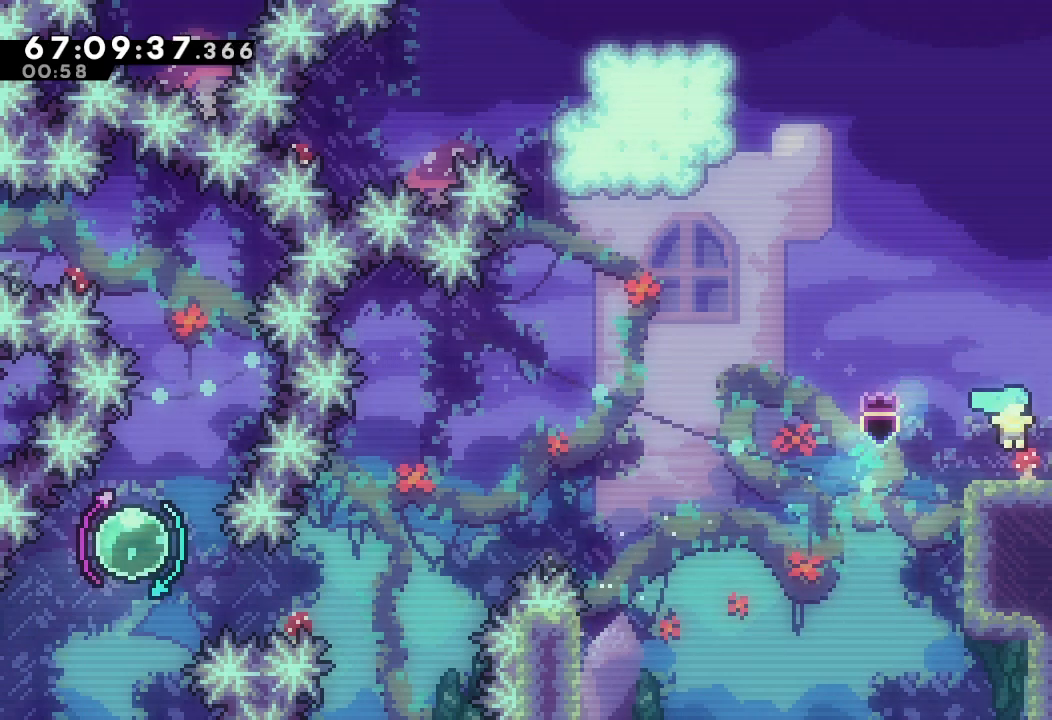
Gameplay with keyboard; each line is a JSON object with the keys held at the frame after it. "events" lists presses ("down") and releases ("up") of "a", "d", "down", "e", "f", "left", "r", "right", "s", "space", "up" and "w" between this image and that frame as [ms after this image, input, new state], when the widget could be followed in between. No other keys are recorded. Mouse input is not recorded.
{"keys": ["d", "right", "s"], "events": [[67, "down", "down"], [67, "s", "down"], [100, "d", "down"], [400, "down", "up"]]}
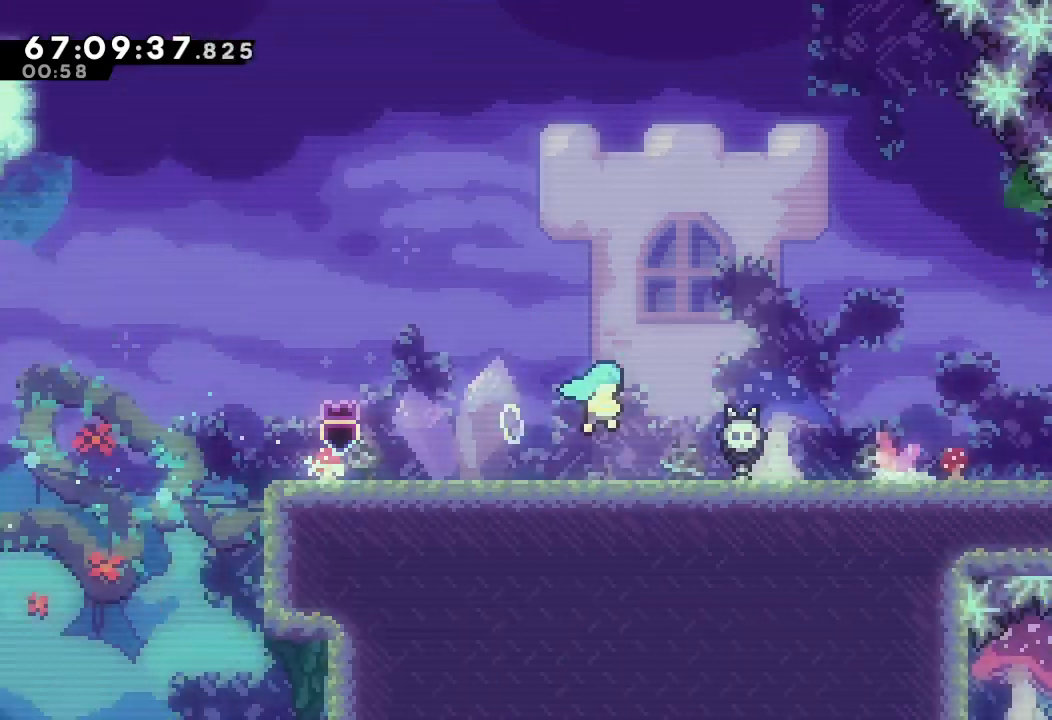
{"keys": ["d", "right"], "events": [[133, "s", "up"]]}
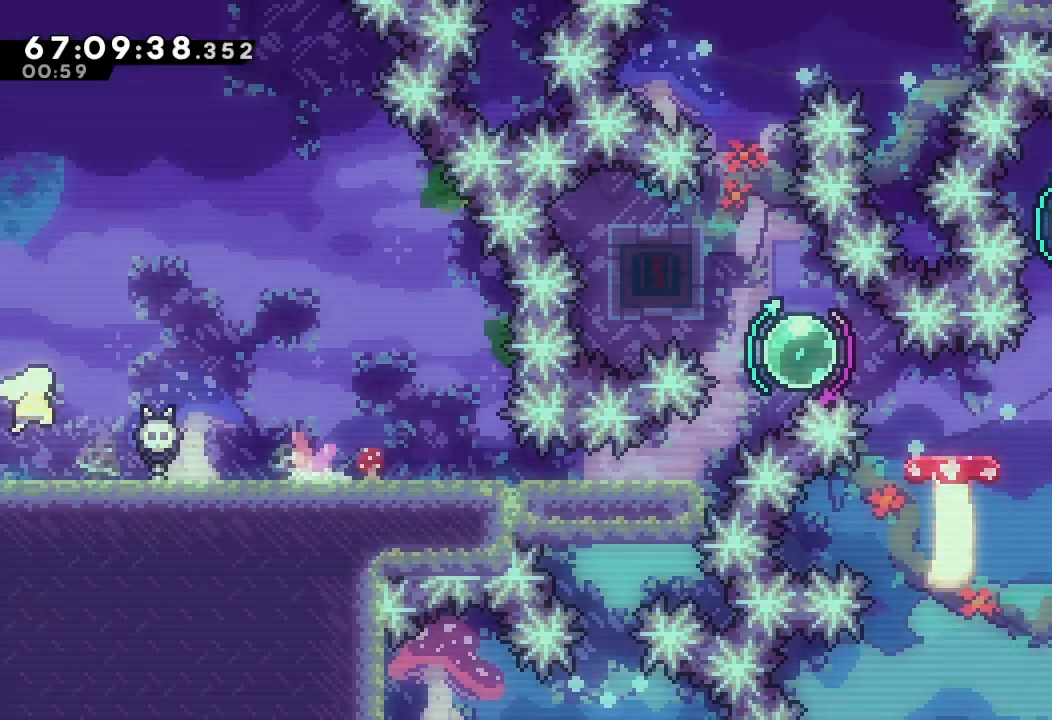
{"keys": ["right"], "events": [[333, "d", "up"]]}
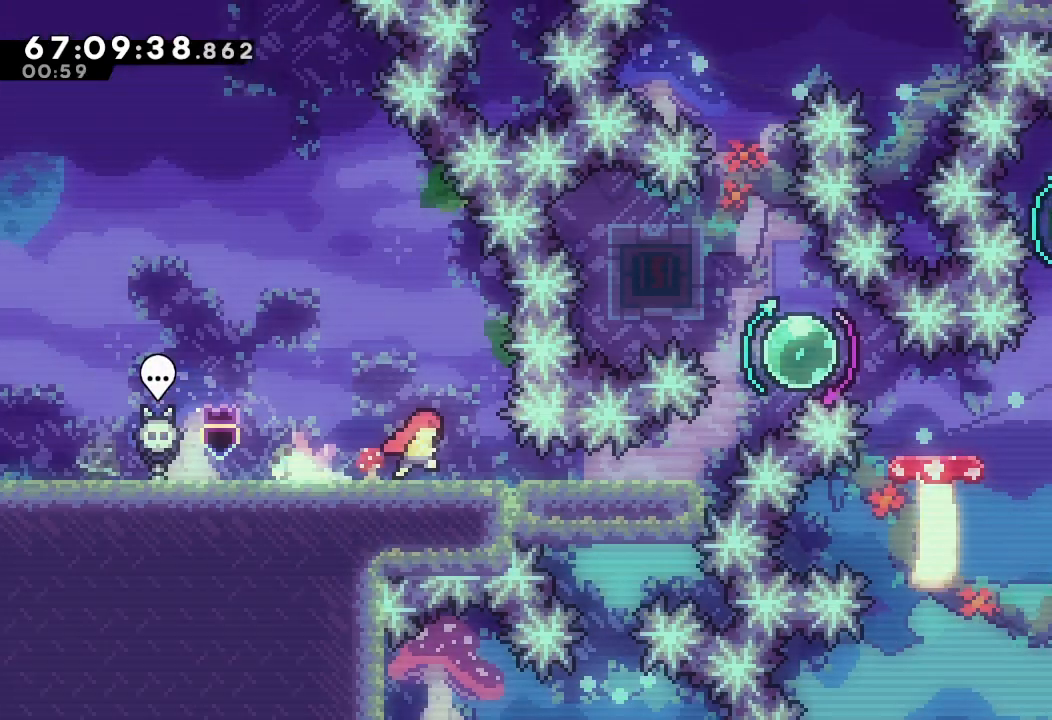
{"keys": ["down", "right", "s"], "events": [[167, "right", "up"], [300, "down", "down"], [300, "right", "down"], [433, "s", "down"]]}
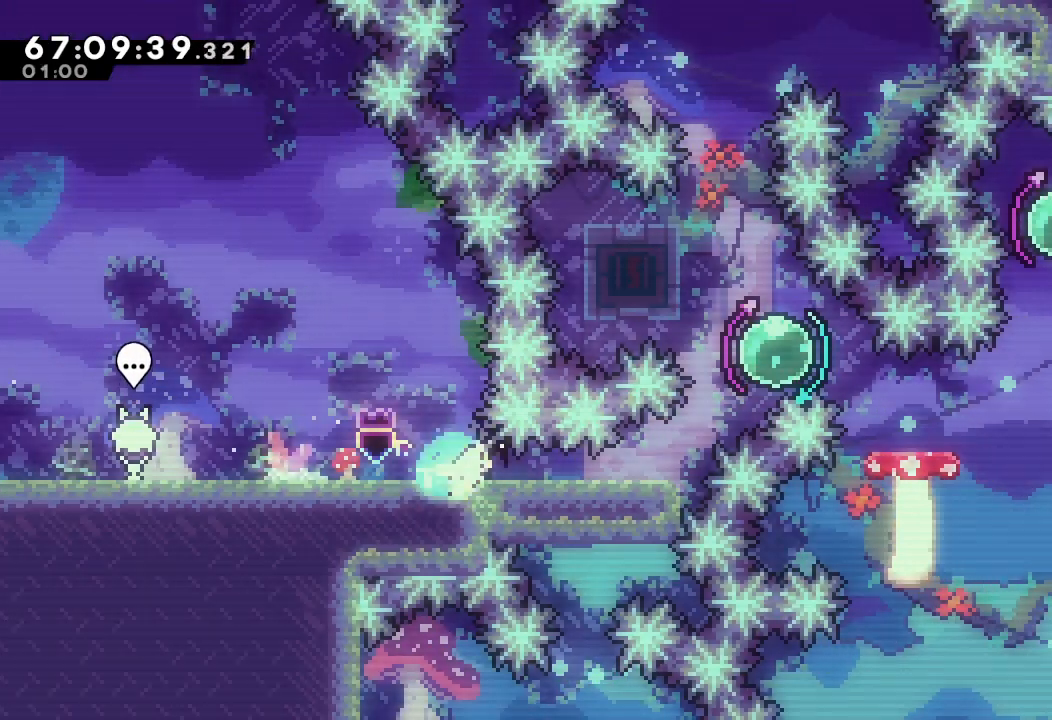
{"keys": [], "events": [[133, "s", "up"], [200, "d", "down"], [500, "d", "up"], [500, "down", "up"], [500, "right", "up"]]}
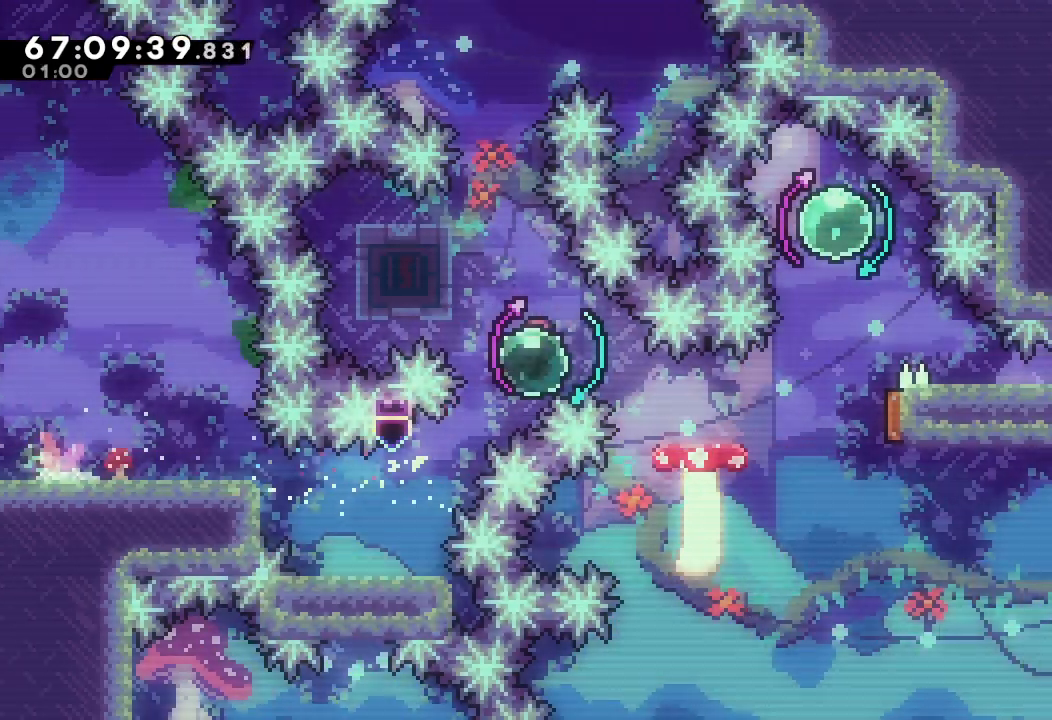
{"keys": ["down", "right", "s"], "events": [[33, "down", "down"], [33, "right", "down"], [33, "s", "down"], [233, "s", "up"], [267, "s", "down"]]}
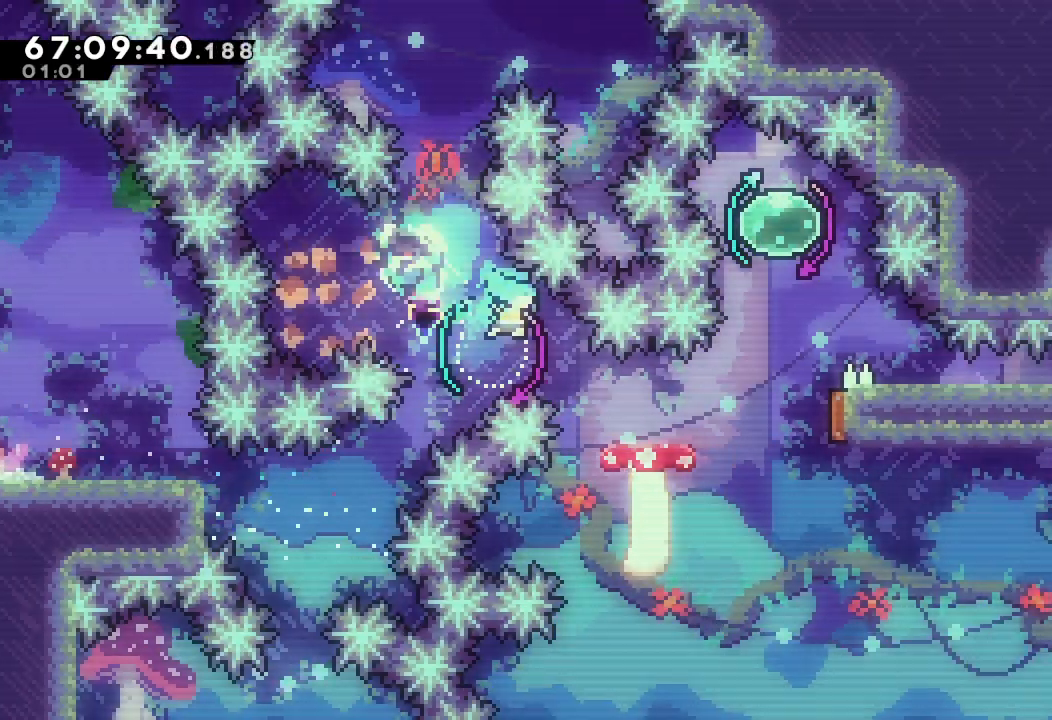
{"keys": ["s", "up"], "events": [[100, "s", "up"], [167, "down", "up"], [200, "s", "down"], [433, "s", "up"], [467, "right", "up"], [467, "s", "down"], [467, "up", "down"]]}
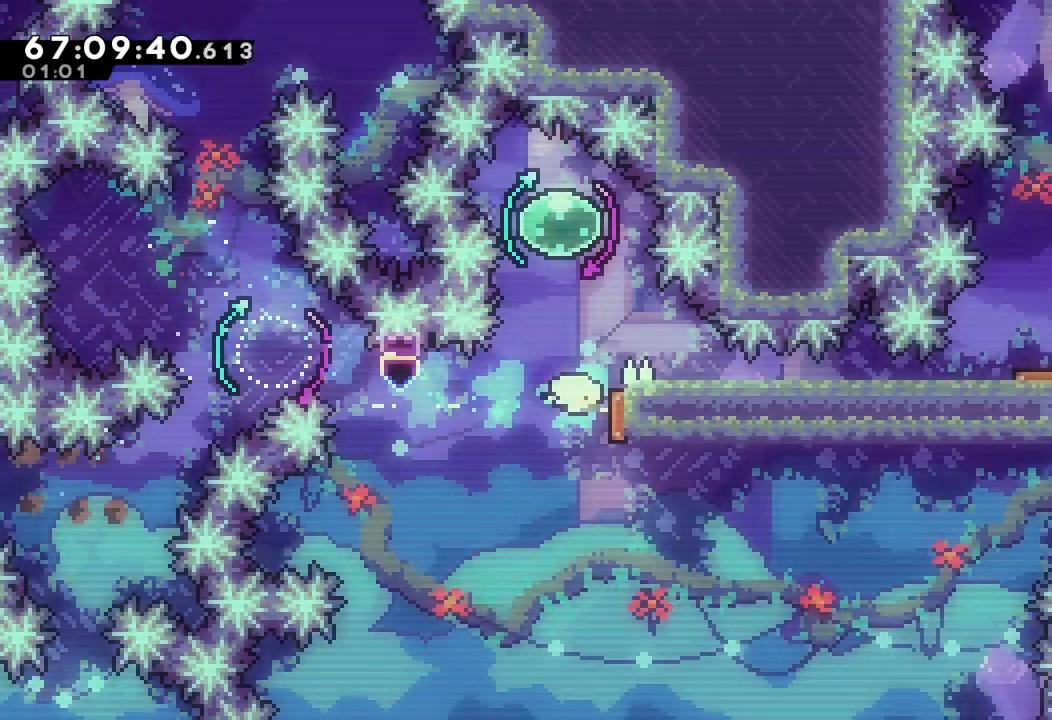
{"keys": ["down", "right", "s"], "events": [[167, "s", "up"], [167, "up", "up"], [200, "left", "down"], [200, "up", "down"], [267, "s", "down"], [367, "up", "up"], [400, "s", "up"], [467, "down", "down"], [467, "left", "up"], [467, "right", "down"], [500, "s", "down"]]}
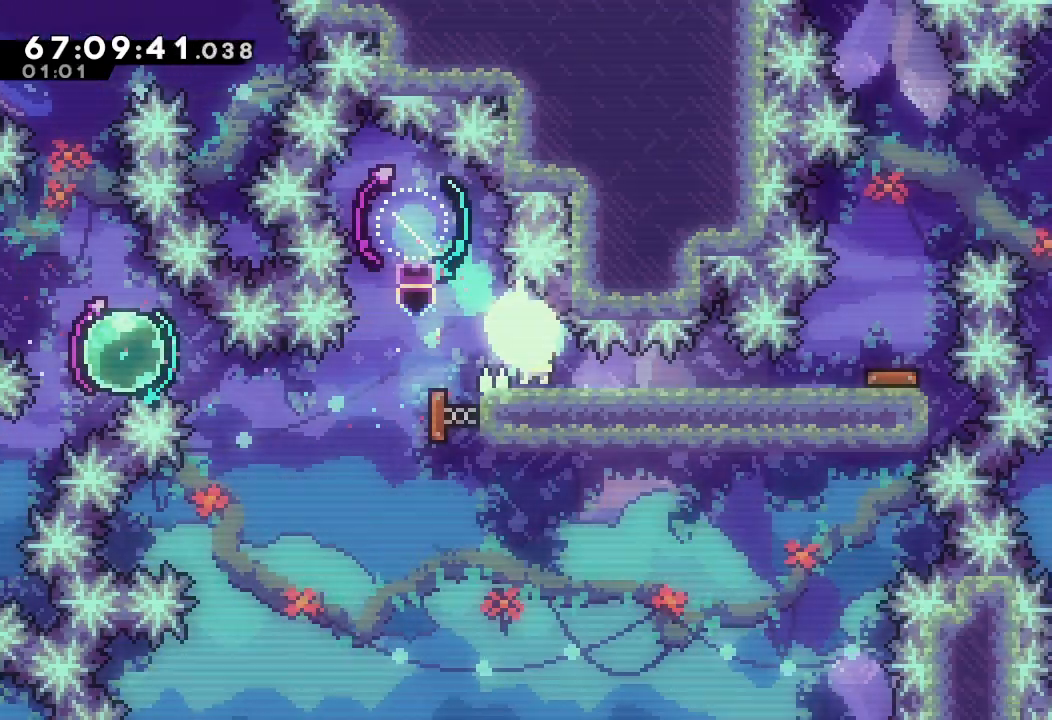
{"keys": ["down", "right", "s"], "events": [[200, "s", "up"], [267, "s", "down"]]}
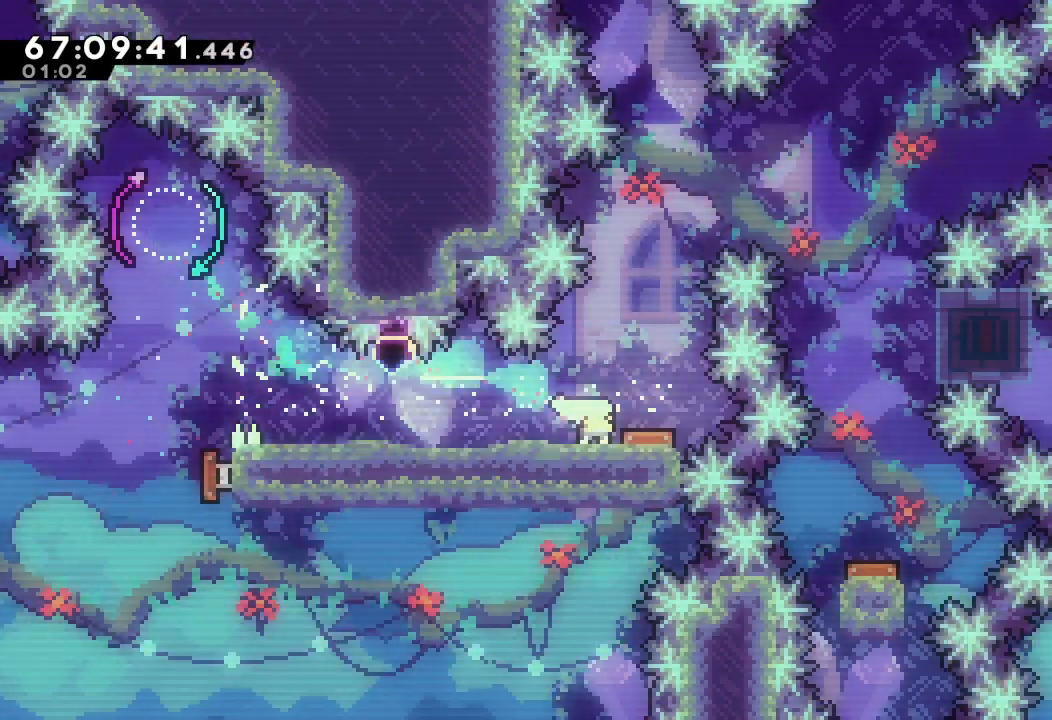
{"keys": ["right"], "events": [[67, "down", "up"], [67, "s", "up"]]}
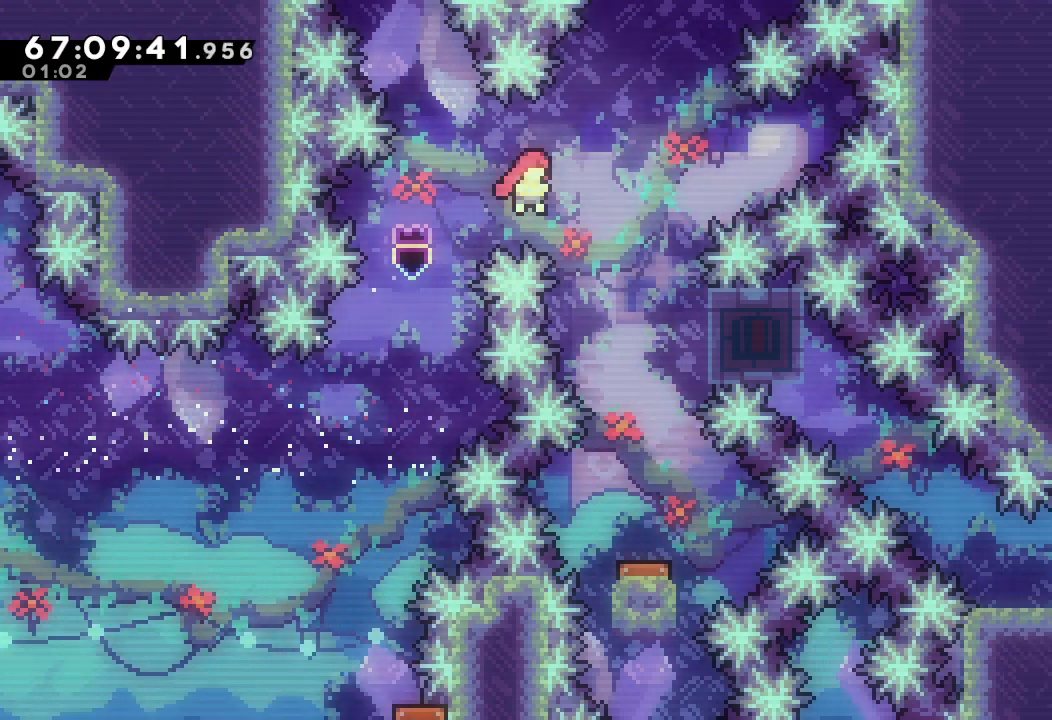
{"keys": [], "events": [[300, "s", "down"], [400, "right", "up"], [500, "s", "up"]]}
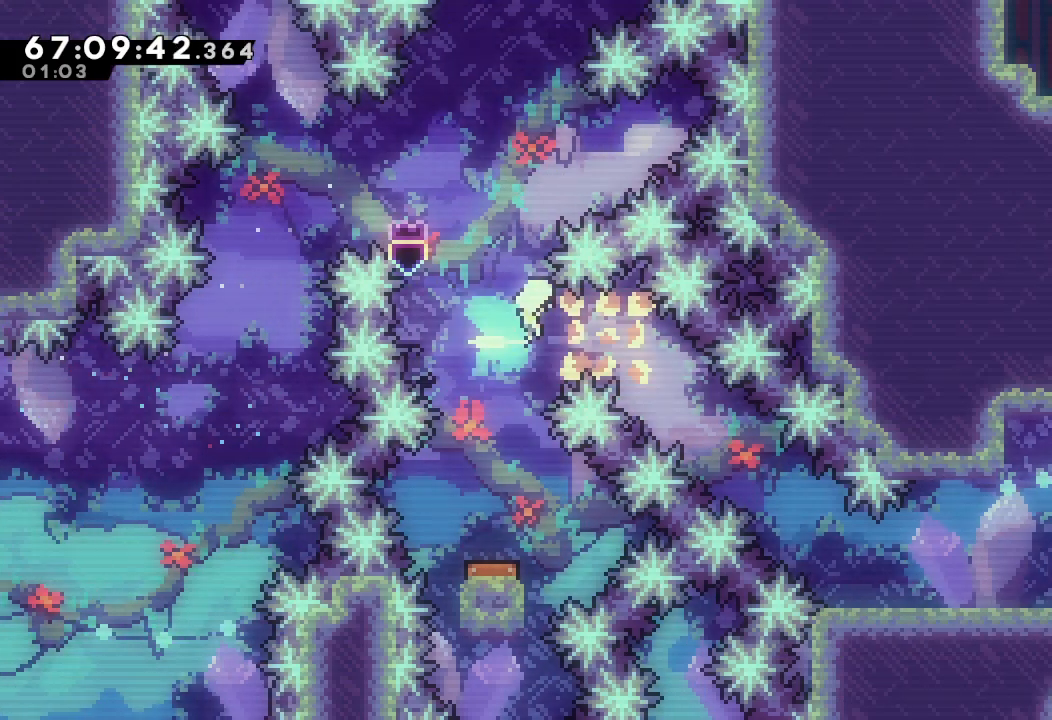
{"keys": [], "events": []}
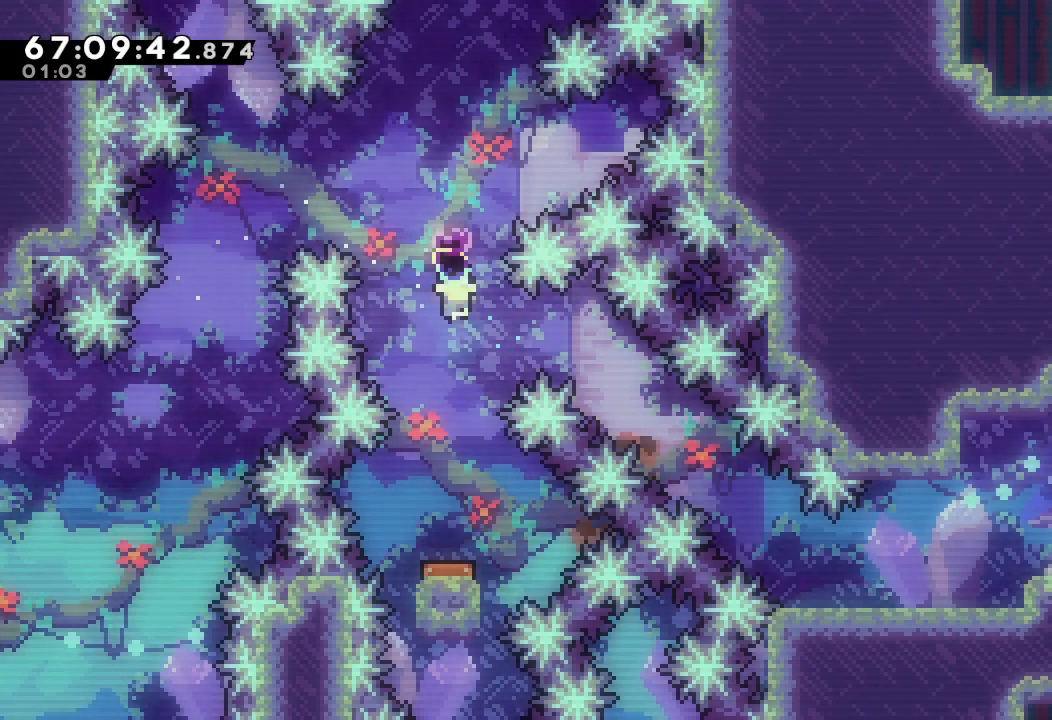
{"keys": ["right"], "events": [[467, "right", "down"]]}
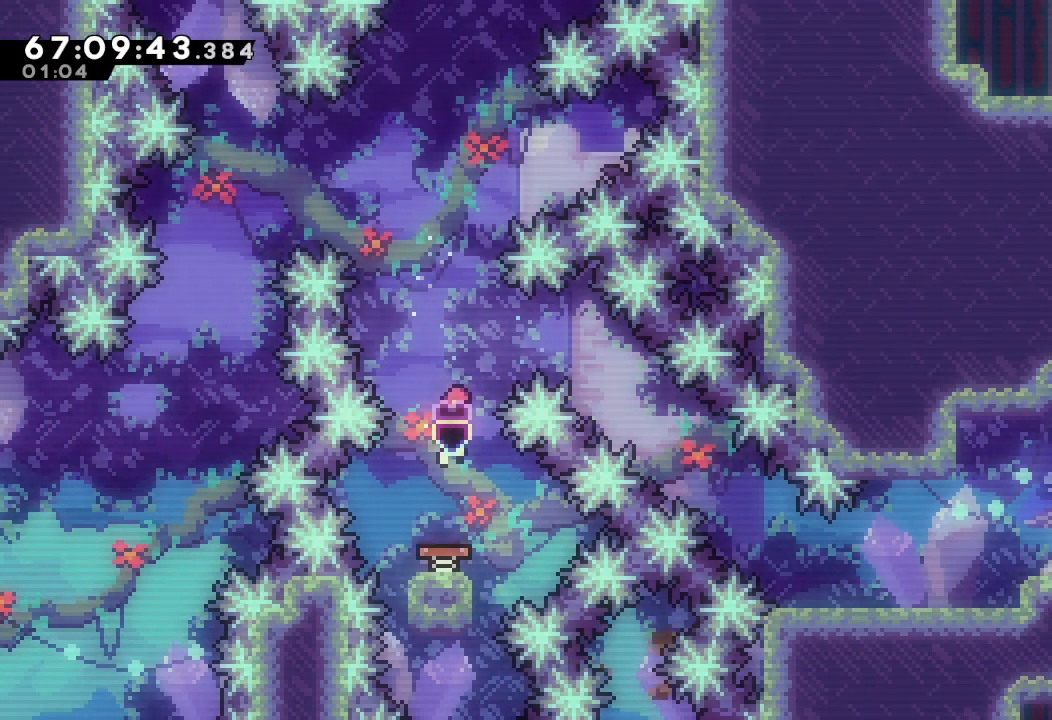
{"keys": ["down", "right", "s"], "events": [[367, "down", "down"], [367, "s", "down"]]}
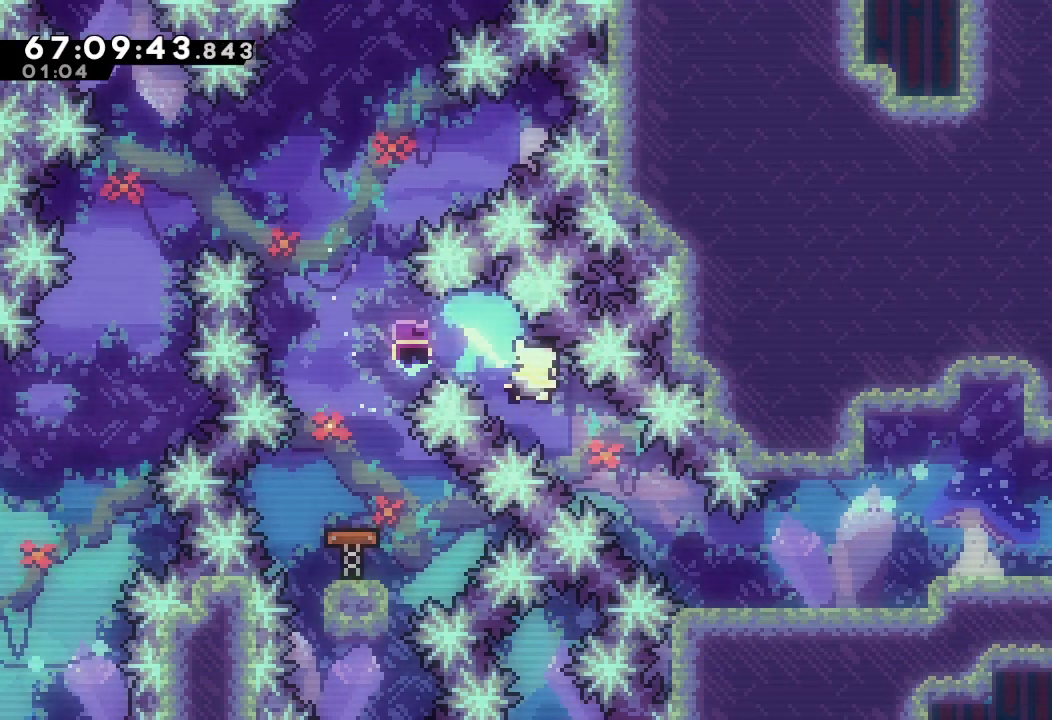
{"keys": ["d", "down", "right", "s"], "events": [[100, "s", "up"], [333, "s", "down"], [367, "d", "down"]]}
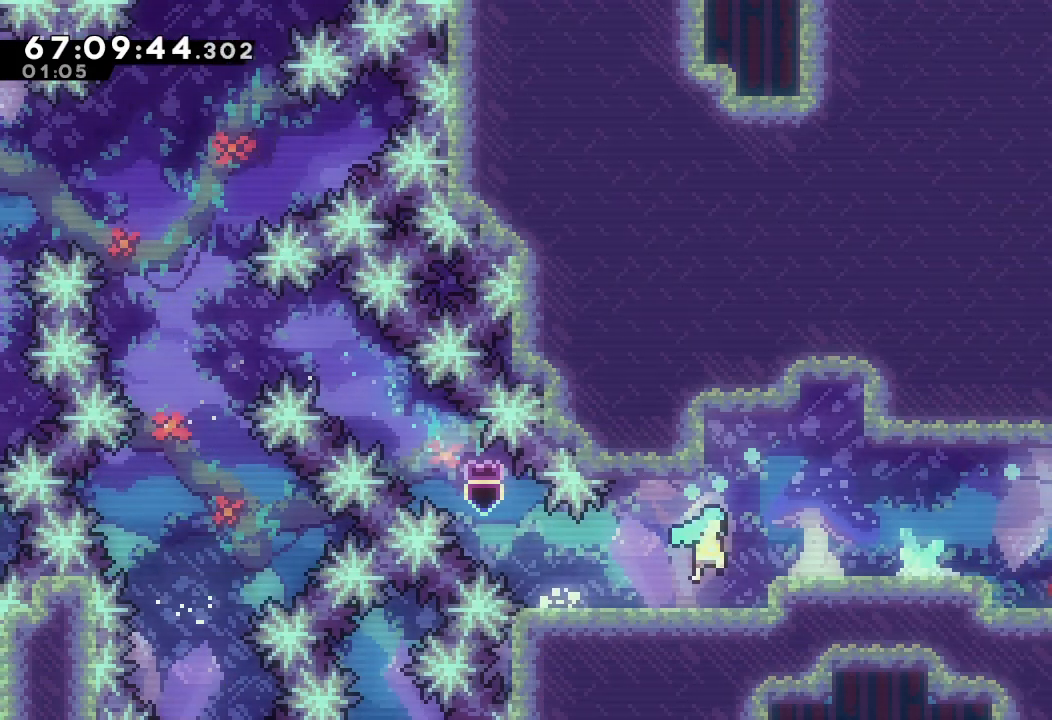
{"keys": ["right", "s"], "events": [[233, "down", "up"], [400, "d", "up"], [400, "s", "up"], [500, "s", "down"]]}
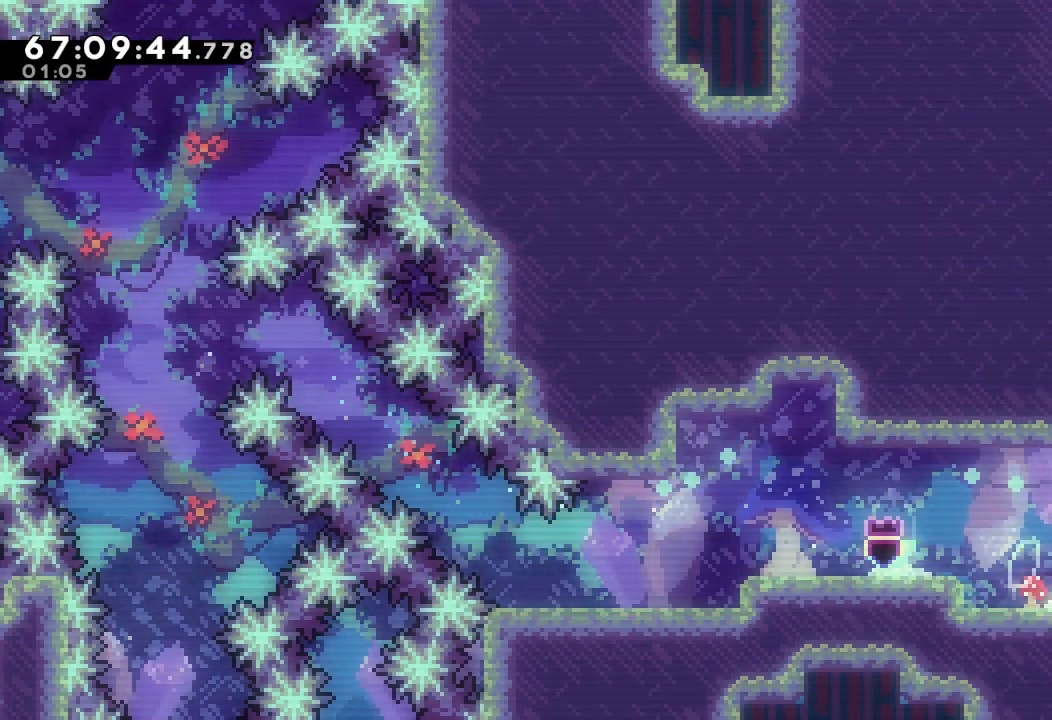
{"keys": ["right"], "events": [[167, "s", "up"]]}
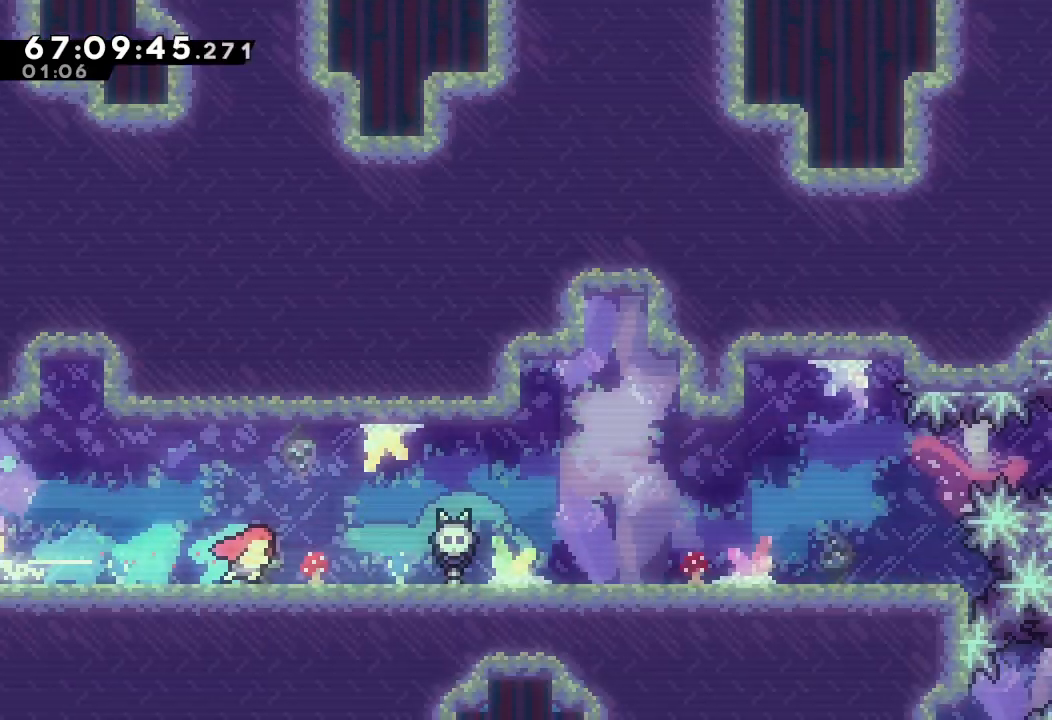
{"keys": ["right"], "events": [[400, "s", "down"], [500, "s", "up"]]}
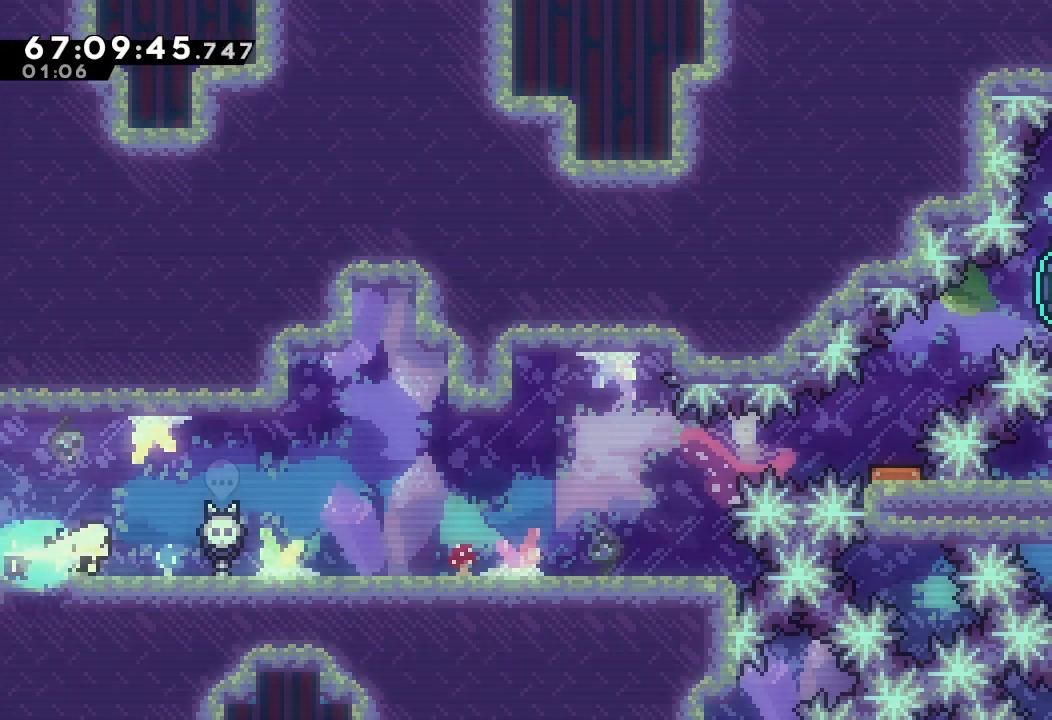
{"keys": ["right"], "events": [[167, "s", "down"], [300, "s", "up"]]}
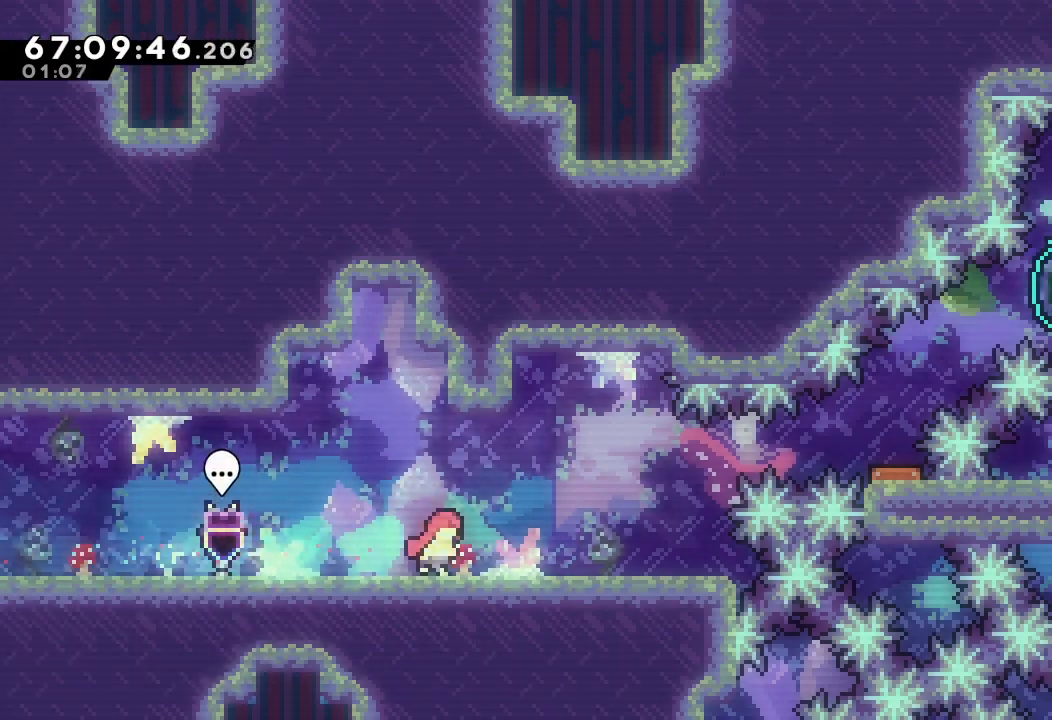
{"keys": ["d"], "events": [[167, "d", "down"], [167, "right", "up"], [400, "right", "down"], [500, "right", "up"]]}
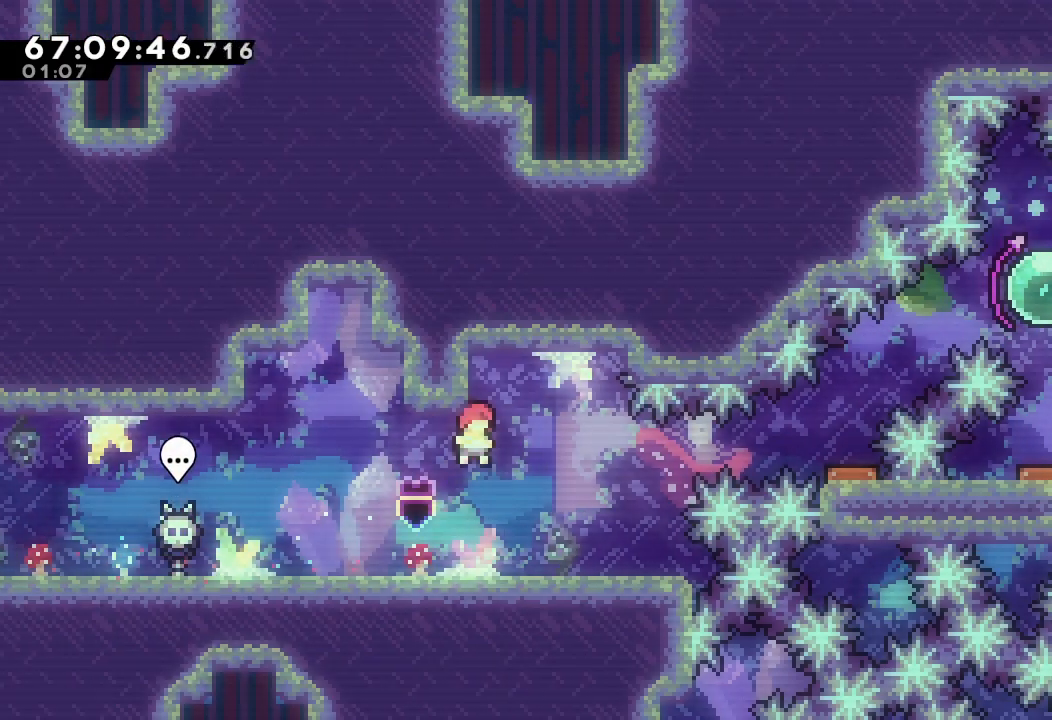
{"keys": ["d", "right", "up"], "events": [[133, "d", "up"], [267, "s", "down"], [267, "up", "down"], [433, "right", "down"], [433, "s", "up"], [467, "d", "down"]]}
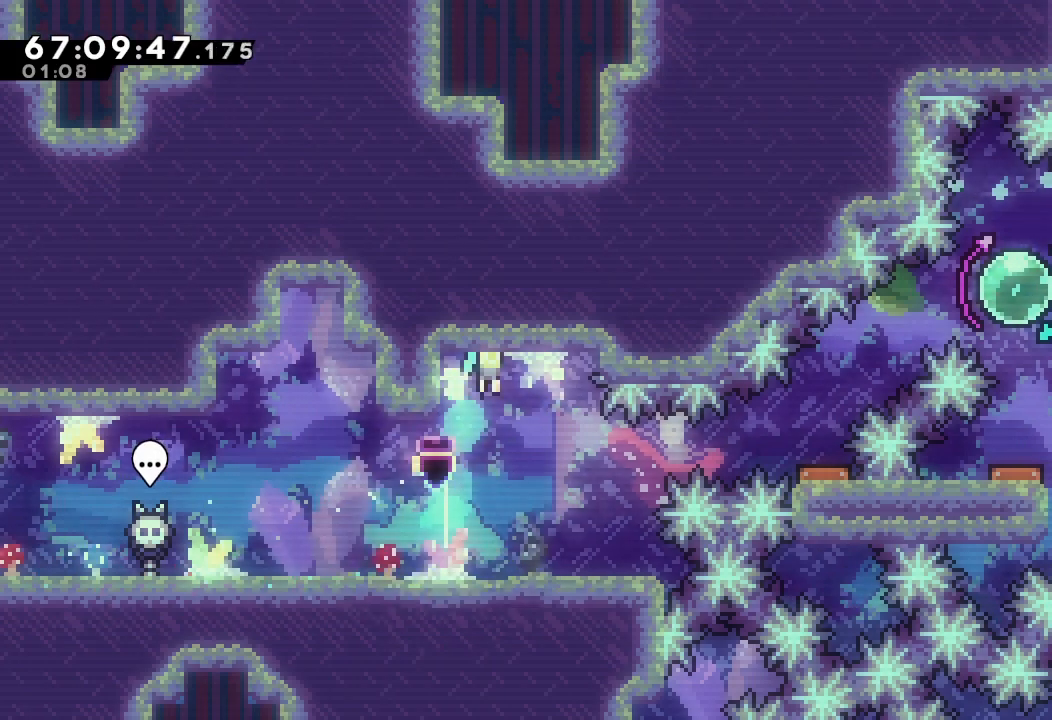
{"keys": ["a", "d", "right", "up"], "events": [[167, "a", "down"], [200, "d", "up"], [267, "d", "down"], [333, "d", "up"], [433, "d", "down"]]}
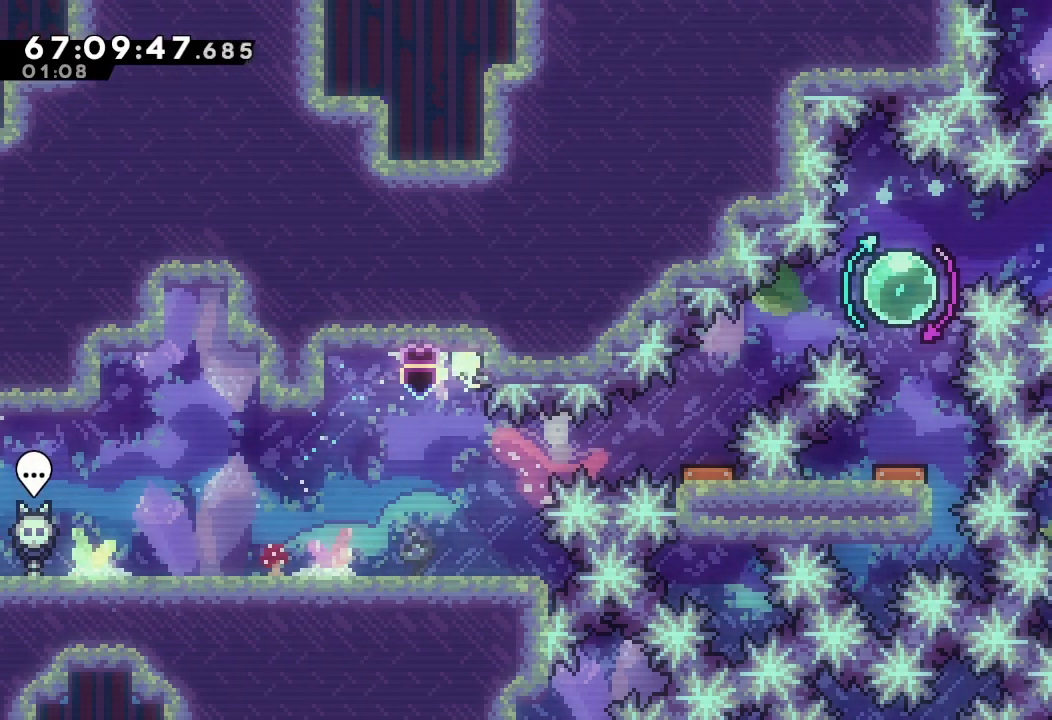
{"keys": [], "events": [[33, "d", "up"], [67, "d", "down"], [200, "a", "up"], [200, "d", "up"], [200, "right", "up"], [200, "up", "up"]]}
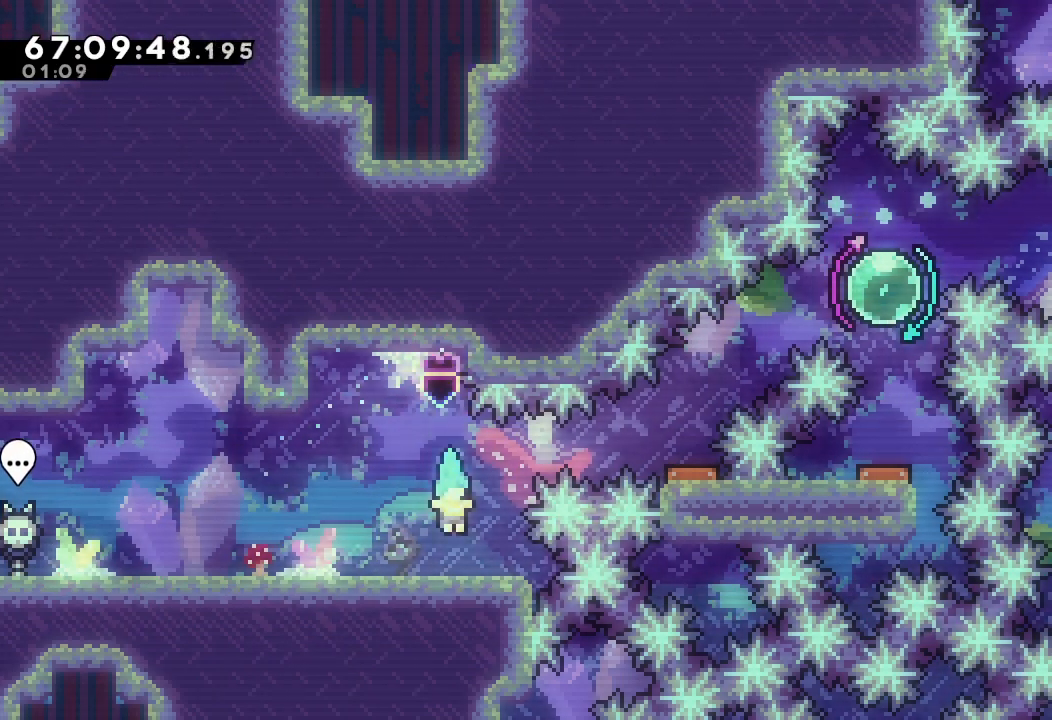
{"keys": ["right", "s"], "events": [[133, "d", "down"], [367, "d", "up"], [433, "right", "down"], [433, "s", "down"]]}
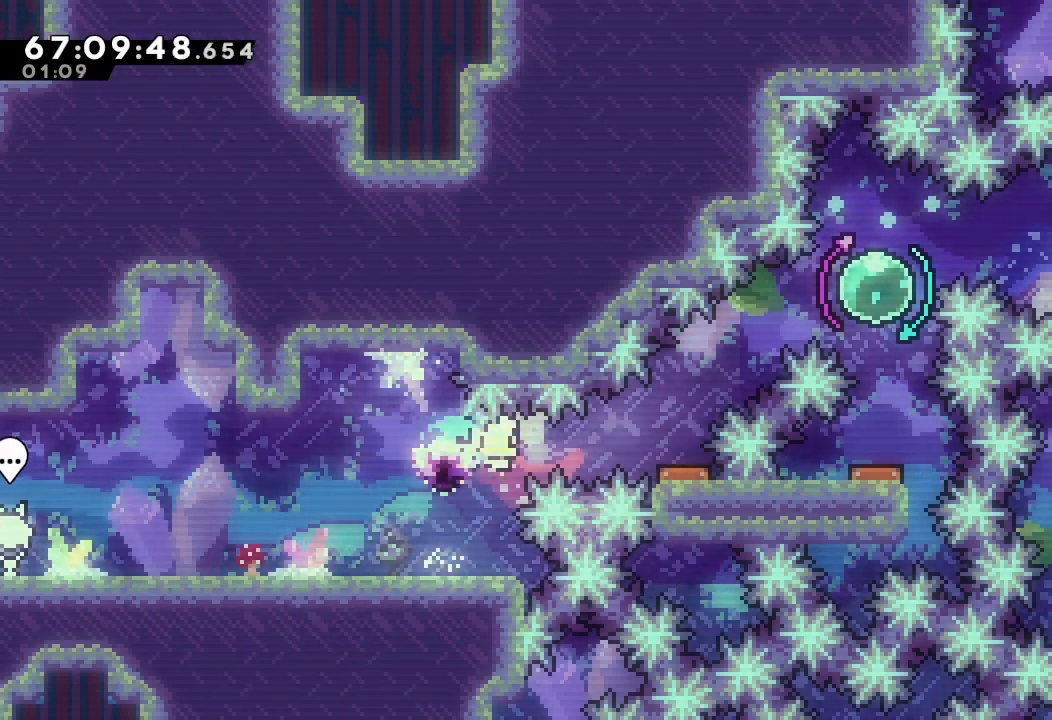
{"keys": ["right", "s", "up"], "events": [[167, "s", "up"], [200, "s", "down"], [200, "up", "down"]]}
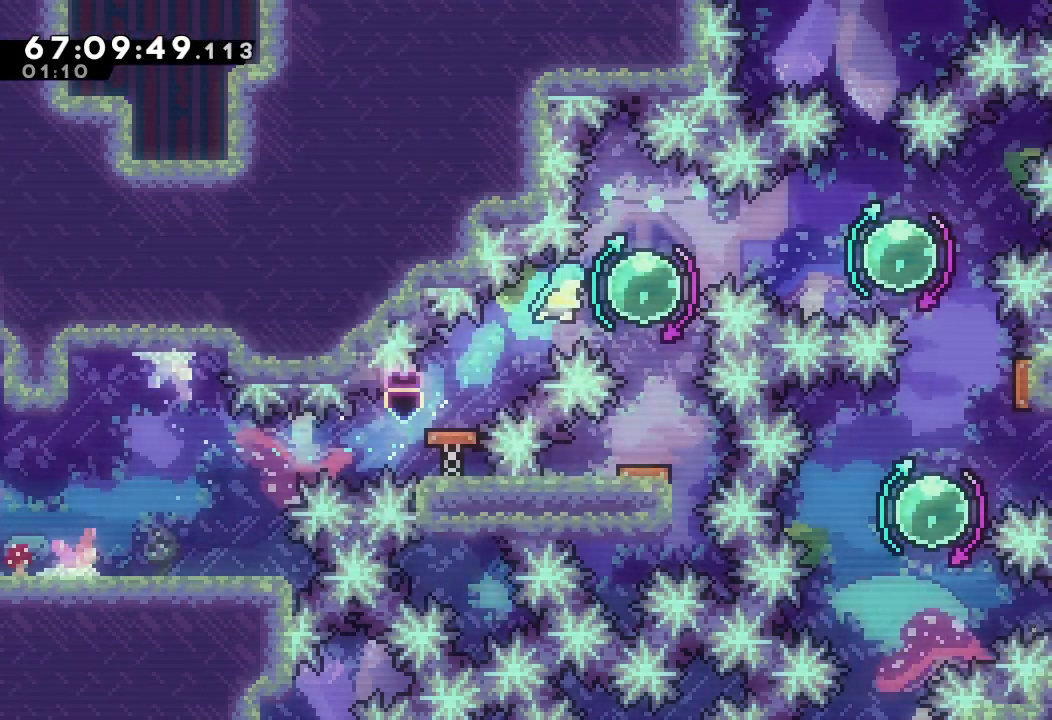
{"keys": [], "events": [[67, "s", "up"], [67, "up", "up"], [133, "up", "down"], [167, "right", "up"], [167, "s", "down"], [367, "s", "up"], [367, "up", "up"]]}